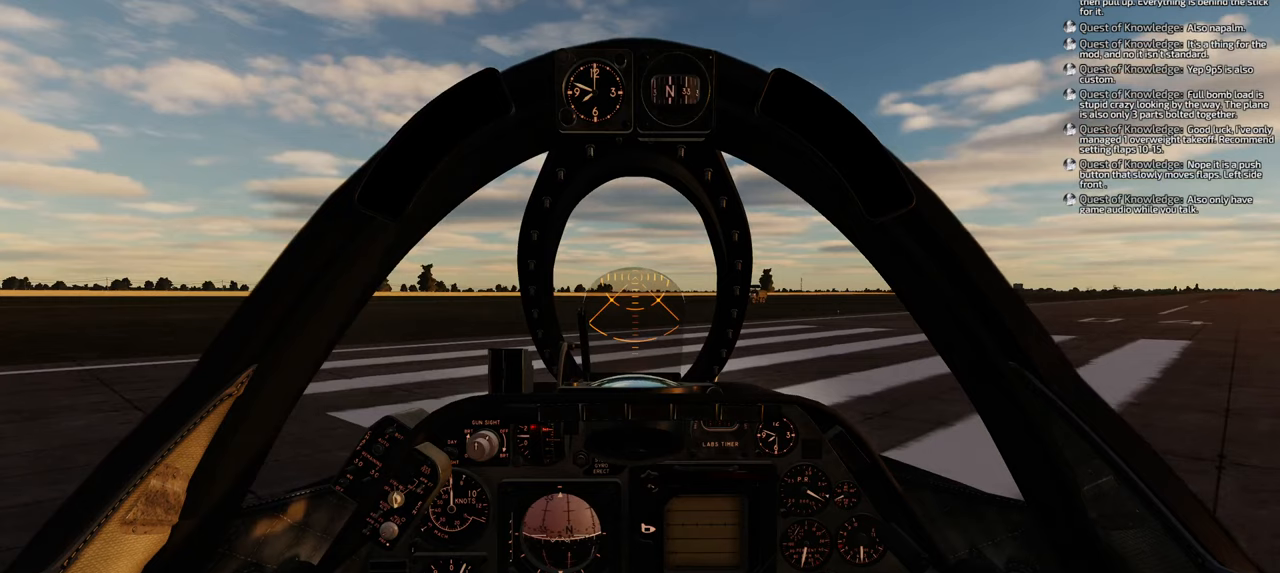
Gameplay with a controller (Xbox layout); each line is a JSON object with the inputs held at the frame after it. "events" lists button and stick changes between this image and that frame as [ms after this image, input, new state], when the widget could be followed in between.
{"buttons": ["R1", "DPAD_LEFT"], "left_stick": "center", "right_stick": "center", "events": [[83, "DPAD_LEFT", "down"]]}
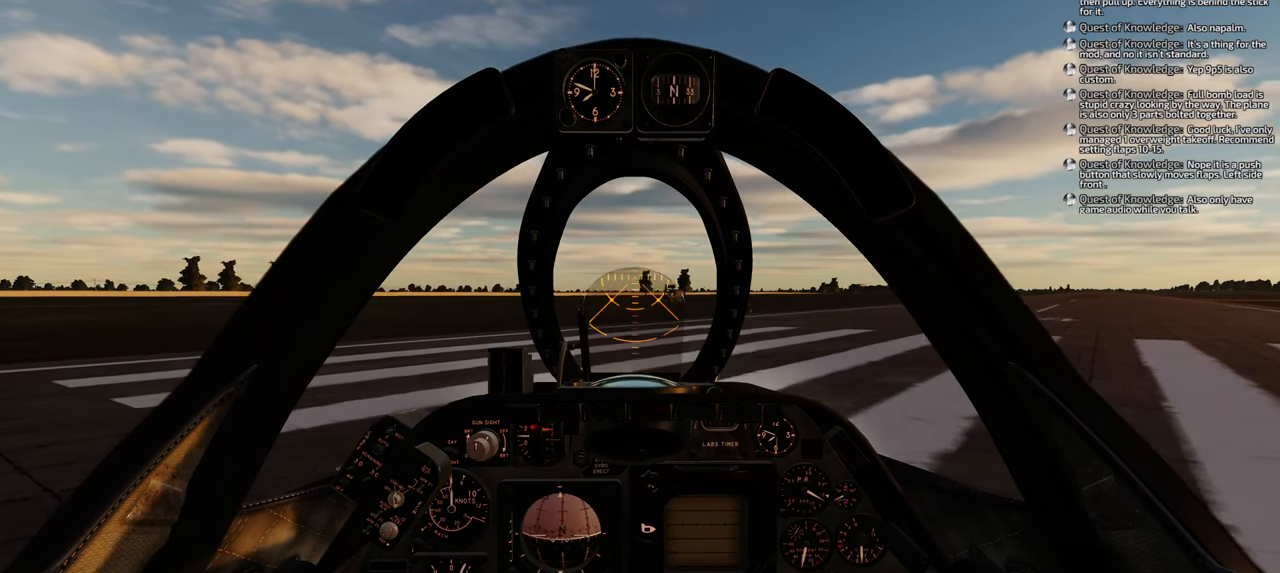
{"buttons": ["R1", "DPAD_LEFT"], "left_stick": "center", "right_stick": "center", "events": []}
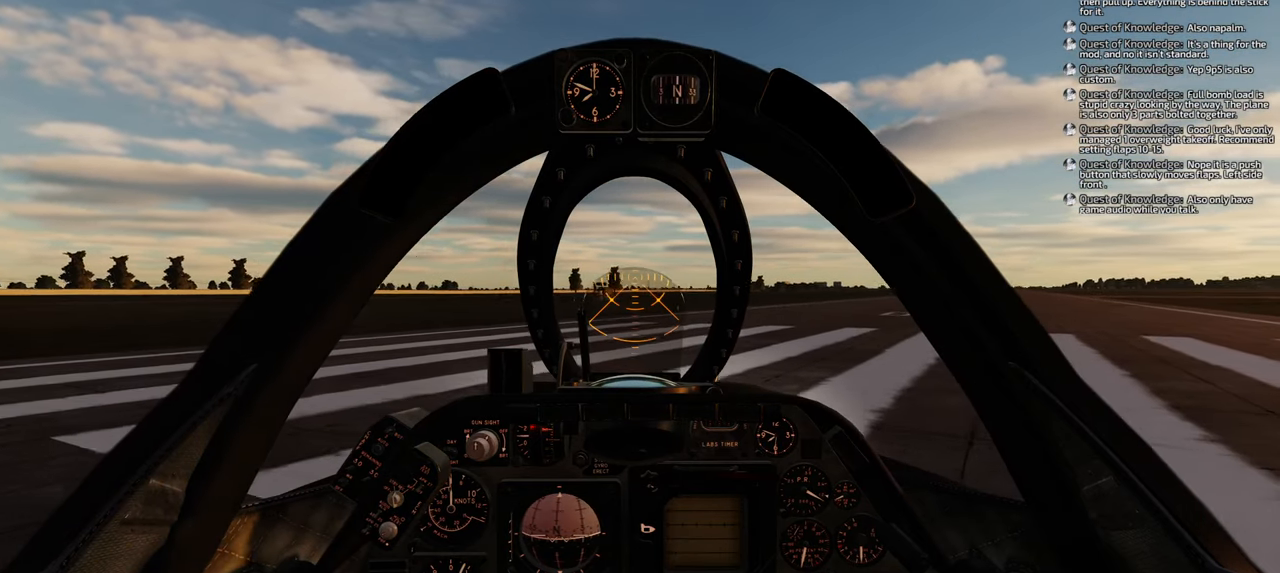
{"buttons": ["R1", "DPAD_RIGHT"], "left_stick": "center", "right_stick": "center", "events": [[183, "DPAD_LEFT", "up"], [367, "DPAD_RIGHT", "down"]]}
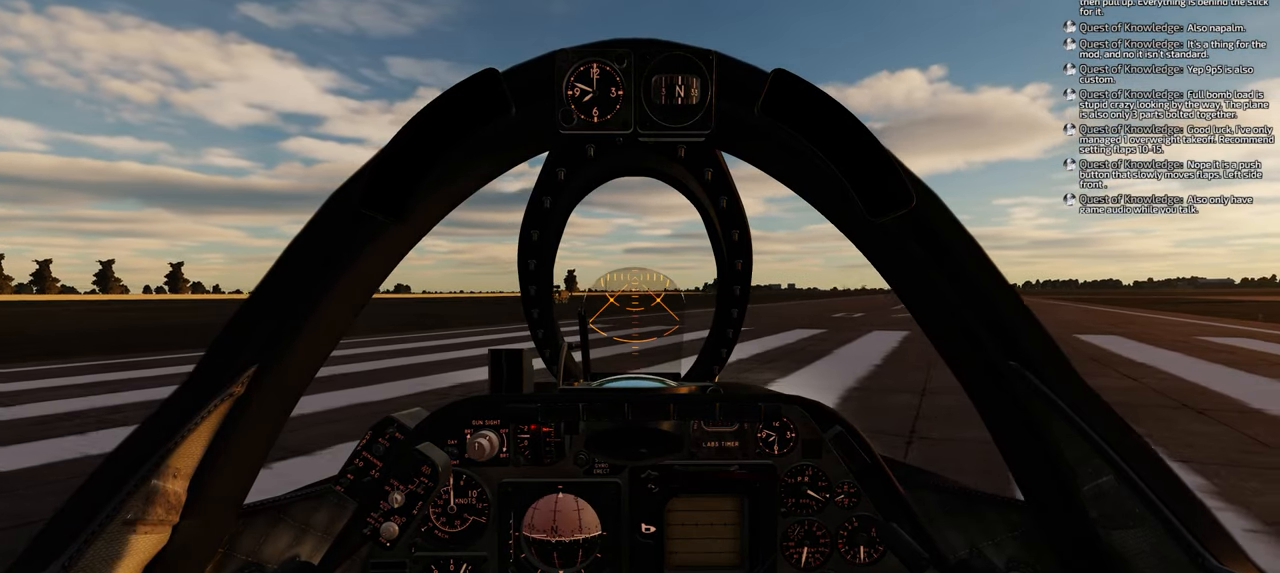
{"buttons": ["R1", "DPAD_RIGHT"], "left_stick": "center", "right_stick": "center", "events": []}
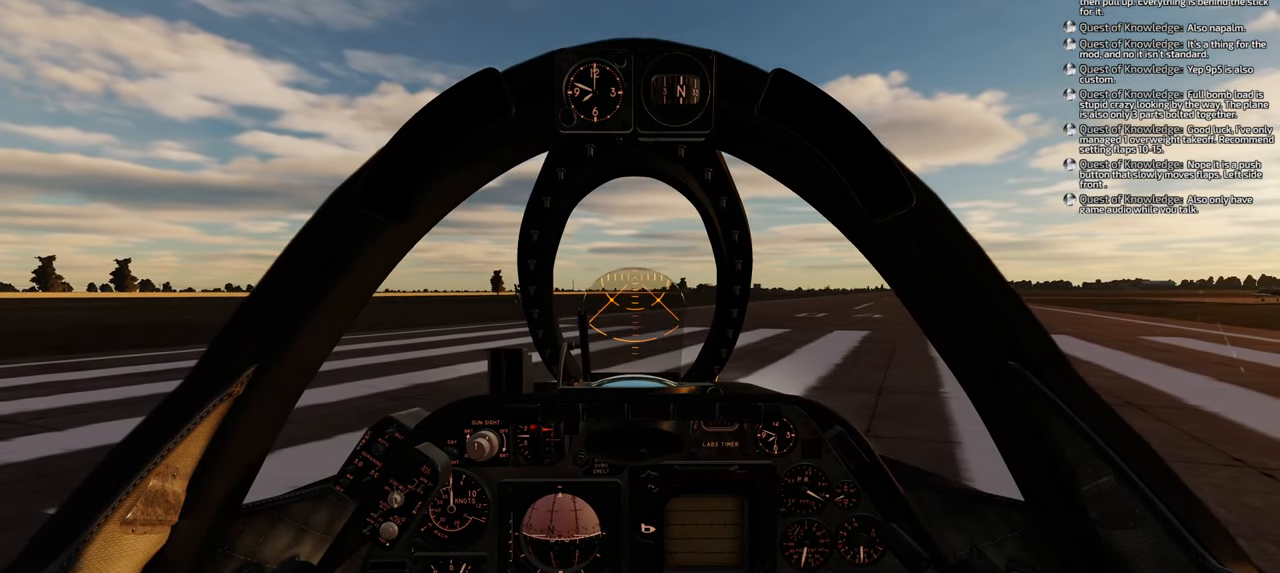
{"buttons": ["R1", "DPAD_RIGHT"], "left_stick": "center", "right_stick": "center", "events": []}
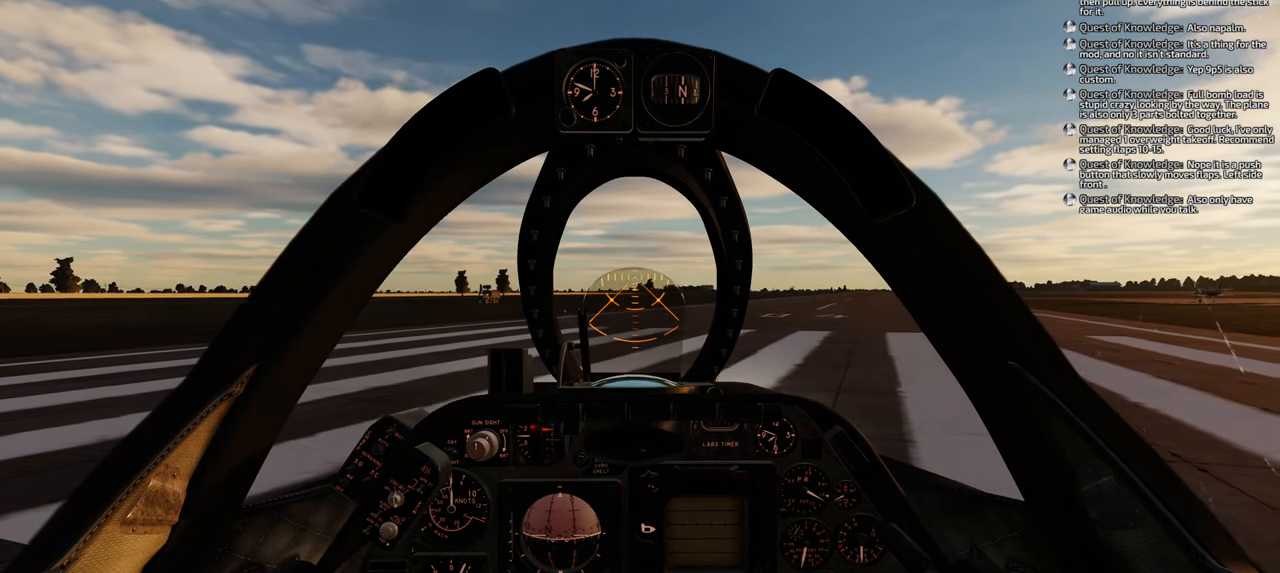
{"buttons": ["R1", "DPAD_RIGHT"], "left_stick": "center", "right_stick": "center", "events": []}
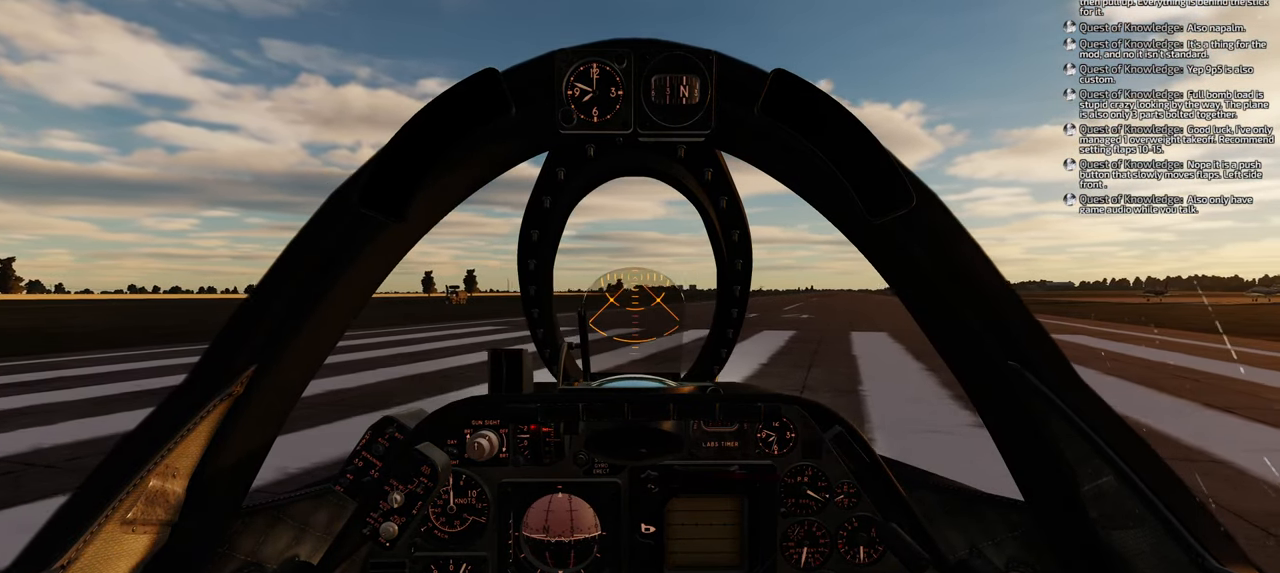
{"buttons": ["R1", "DPAD_RIGHT"], "left_stick": "center", "right_stick": "center", "events": []}
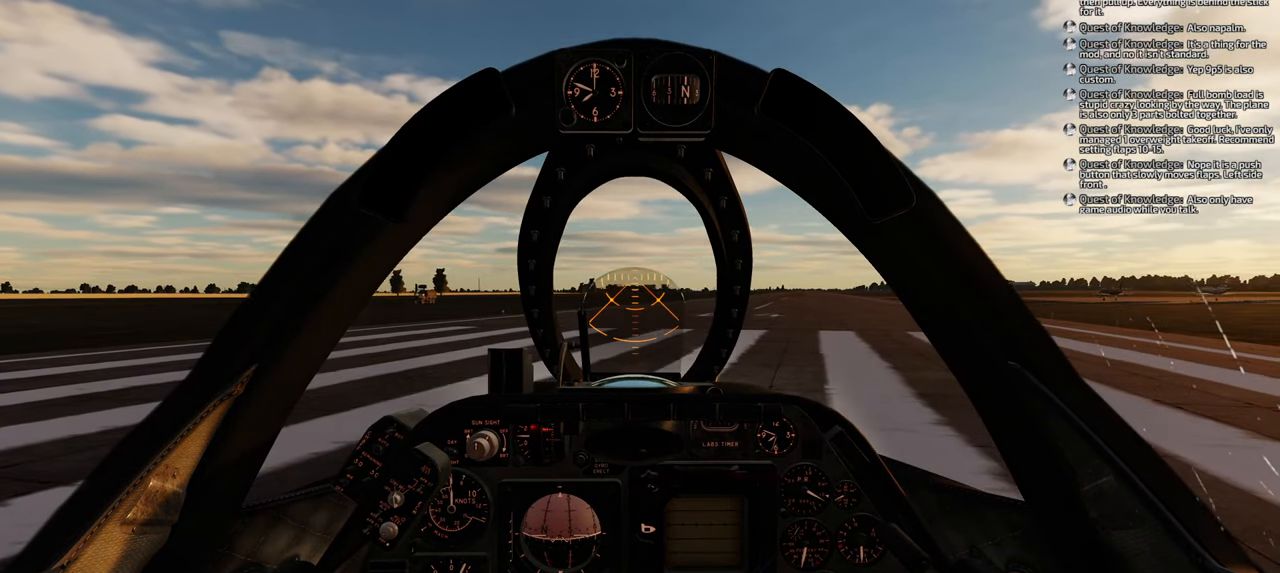
{"buttons": ["R1", "DPAD_RIGHT"], "left_stick": "center", "right_stick": "center", "events": []}
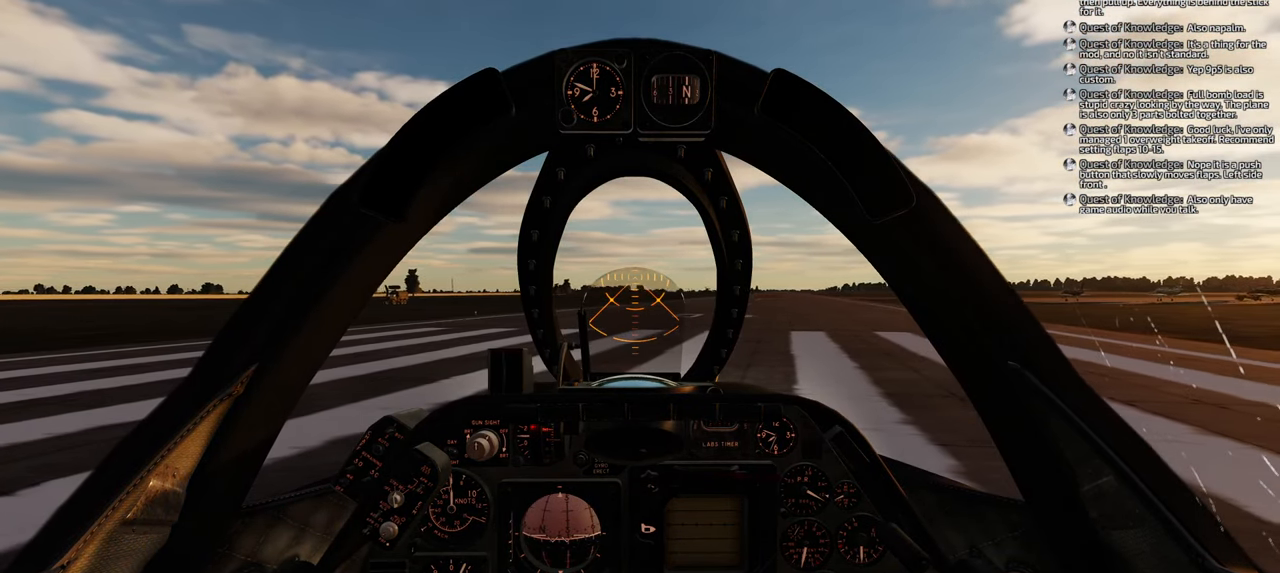
{"buttons": ["R1", "DPAD_RIGHT"], "left_stick": "center", "right_stick": "center", "events": []}
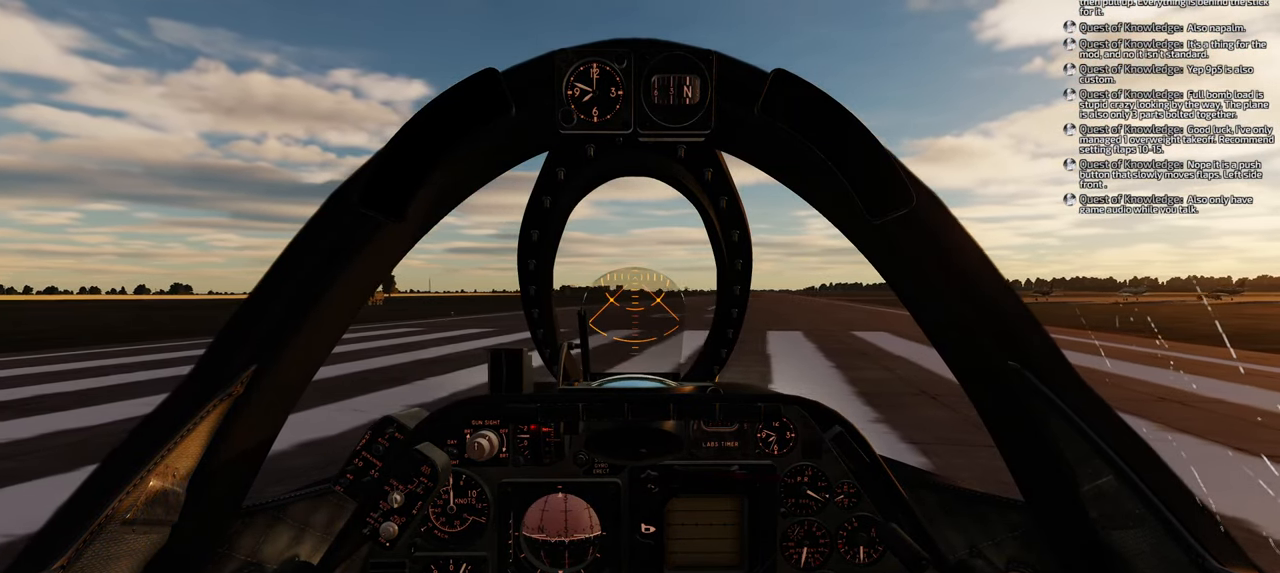
{"buttons": ["R1", "DPAD_RIGHT"], "left_stick": "center", "right_stick": "center", "events": []}
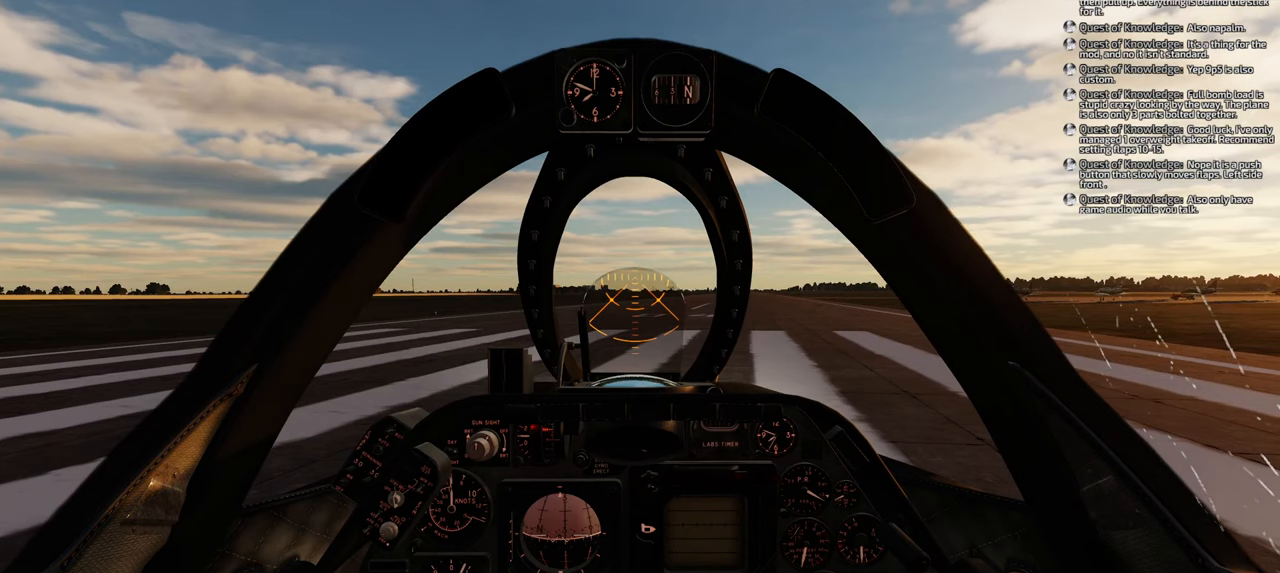
{"buttons": ["R1"], "left_stick": "center", "right_stick": "center", "events": [[367, "DPAD_RIGHT", "up"]]}
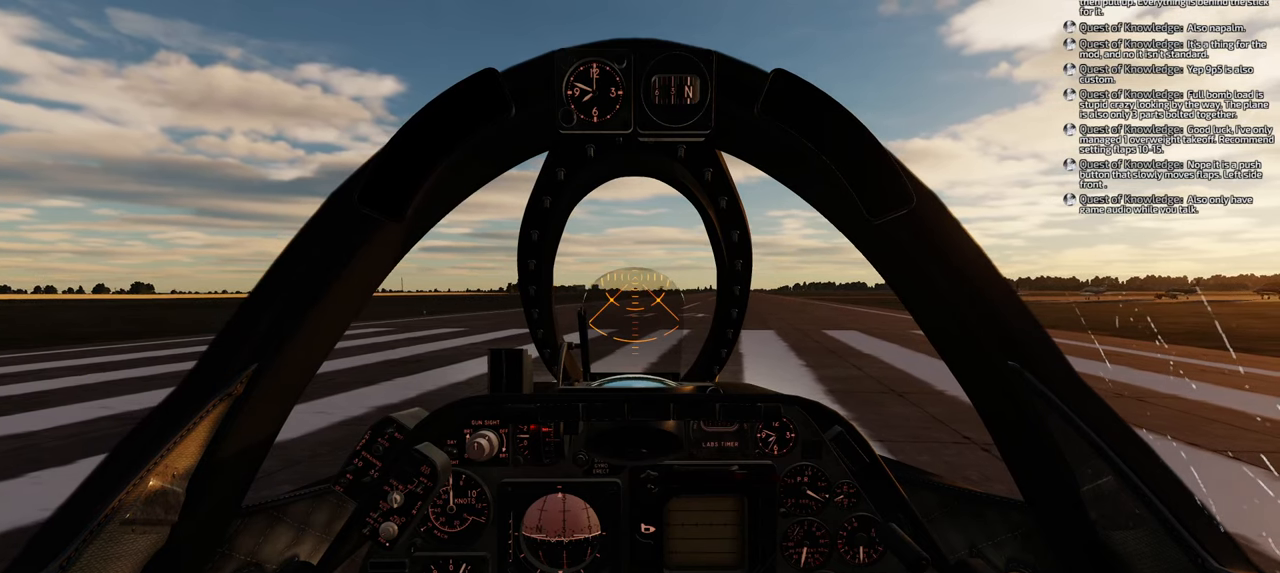
{"buttons": ["R1"], "left_stick": "center", "right_stick": "center", "events": []}
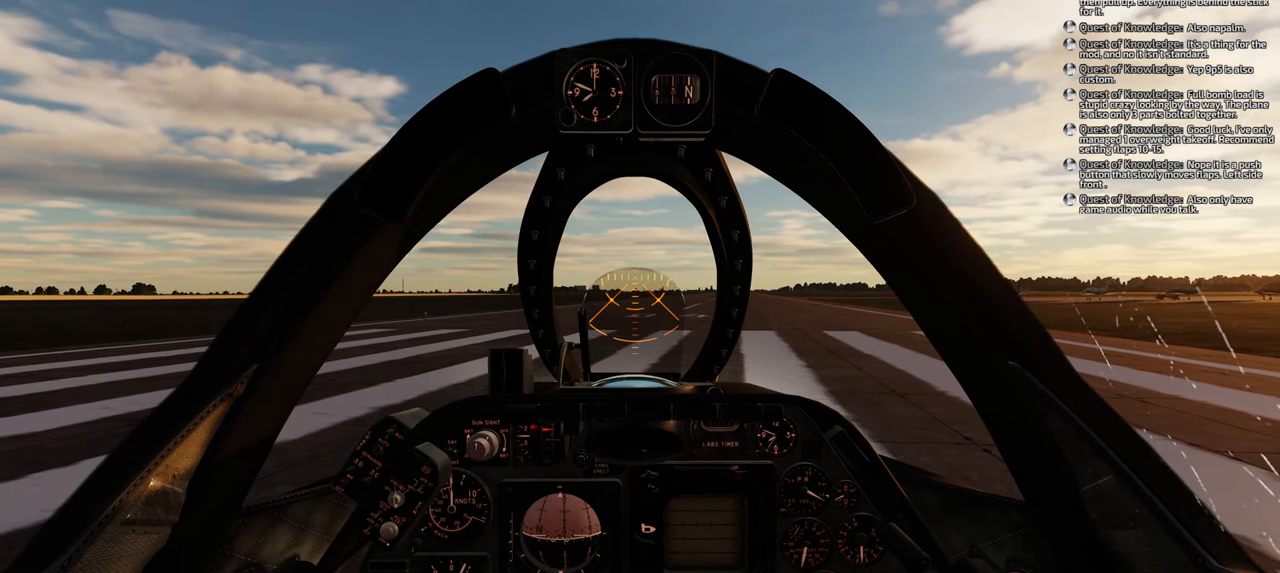
{"buttons": [], "left_stick": "center", "right_stick": "center", "events": [[17, "R1", "up"]]}
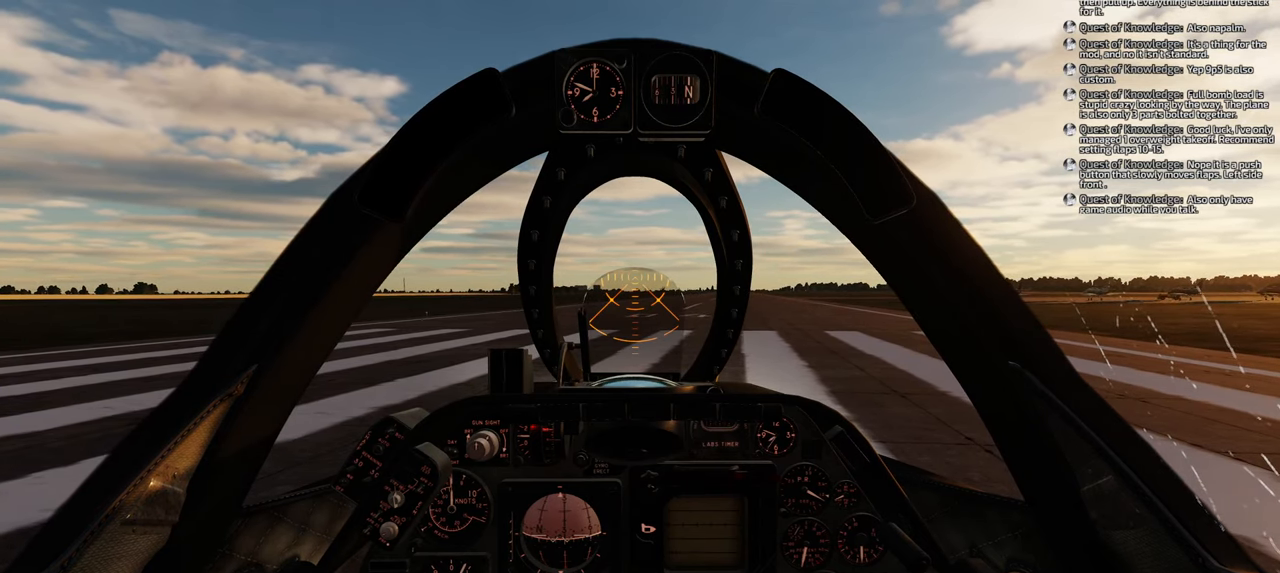
{"buttons": ["B"], "left_stick": "center", "right_stick": "center", "events": [[500, "B", "down"]]}
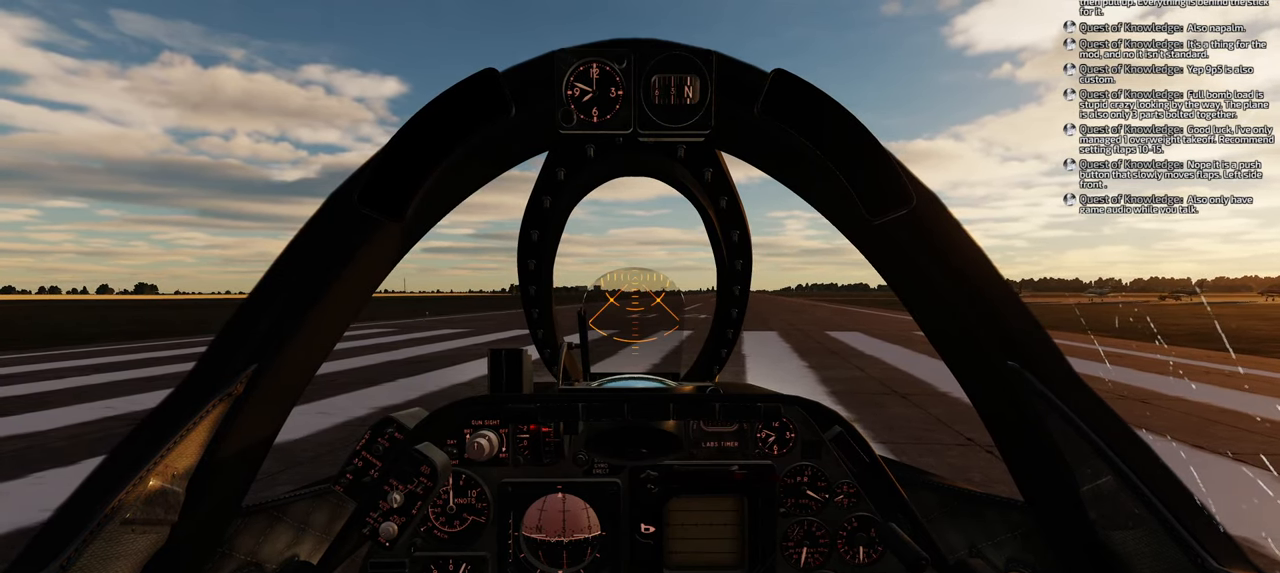
{"buttons": [], "left_stick": "center", "right_stick": "center", "events": [[33, "B", "up"], [133, "B", "down"], [183, "B", "up"], [283, "B", "down"], [333, "B", "up"], [417, "B", "down"], [483, "B", "up"]]}
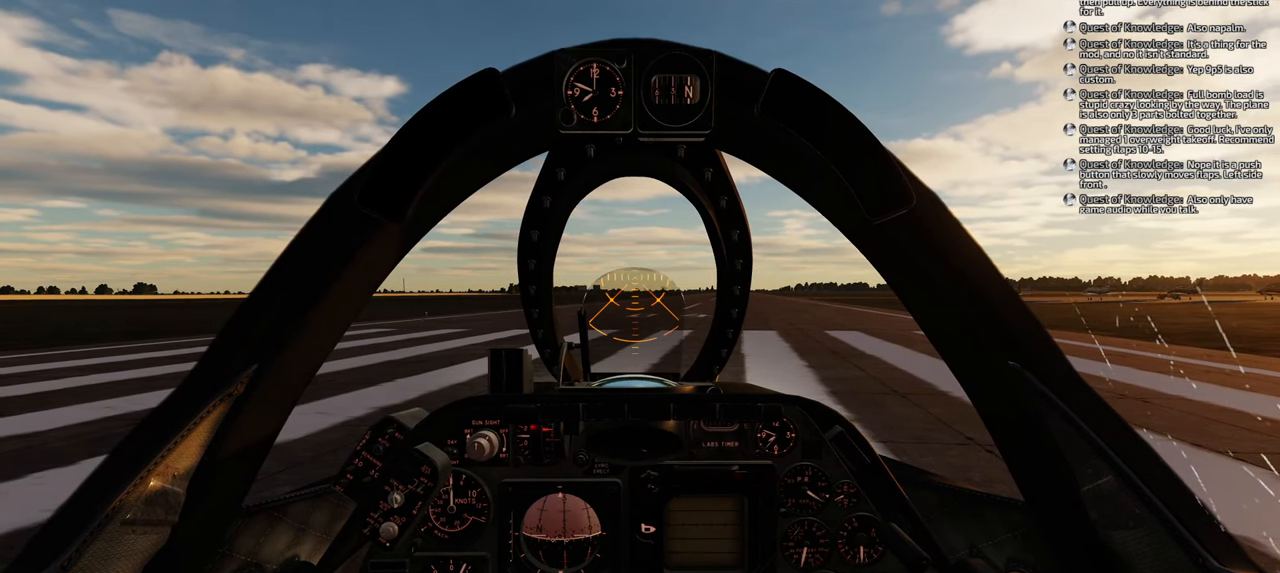
{"buttons": ["R1"], "left_stick": "center", "right_stick": "center", "events": [[167, "R1", "down"]]}
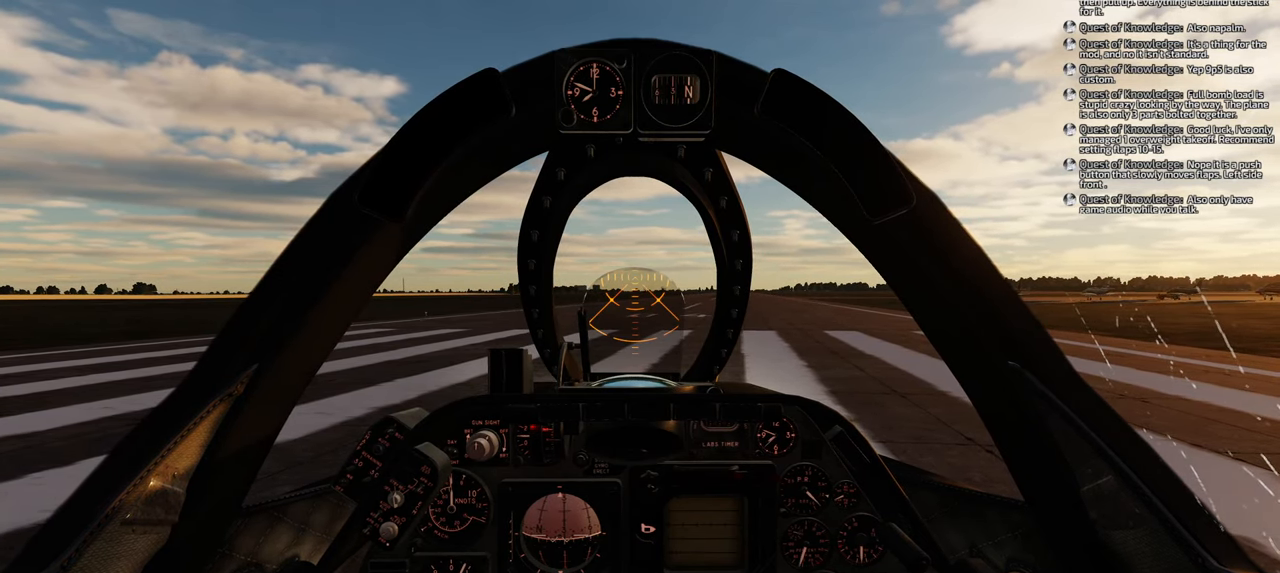
{"buttons": ["R1"], "left_stick": "center", "right_stick": "center", "events": []}
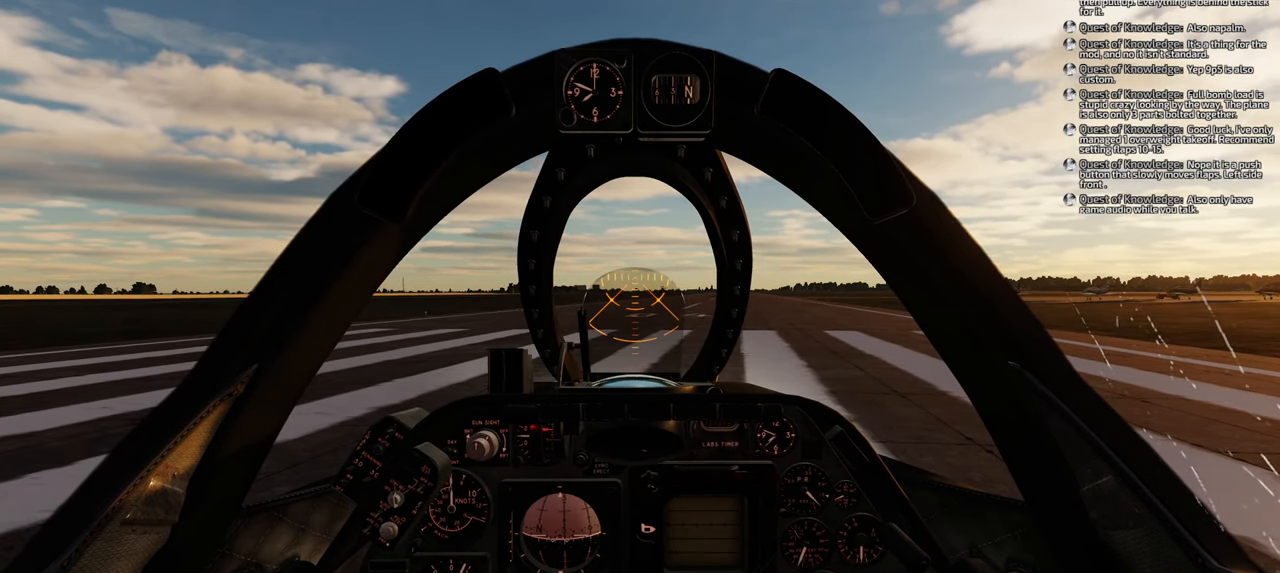
{"buttons": ["R1"], "left_stick": "center", "right_stick": "center", "events": []}
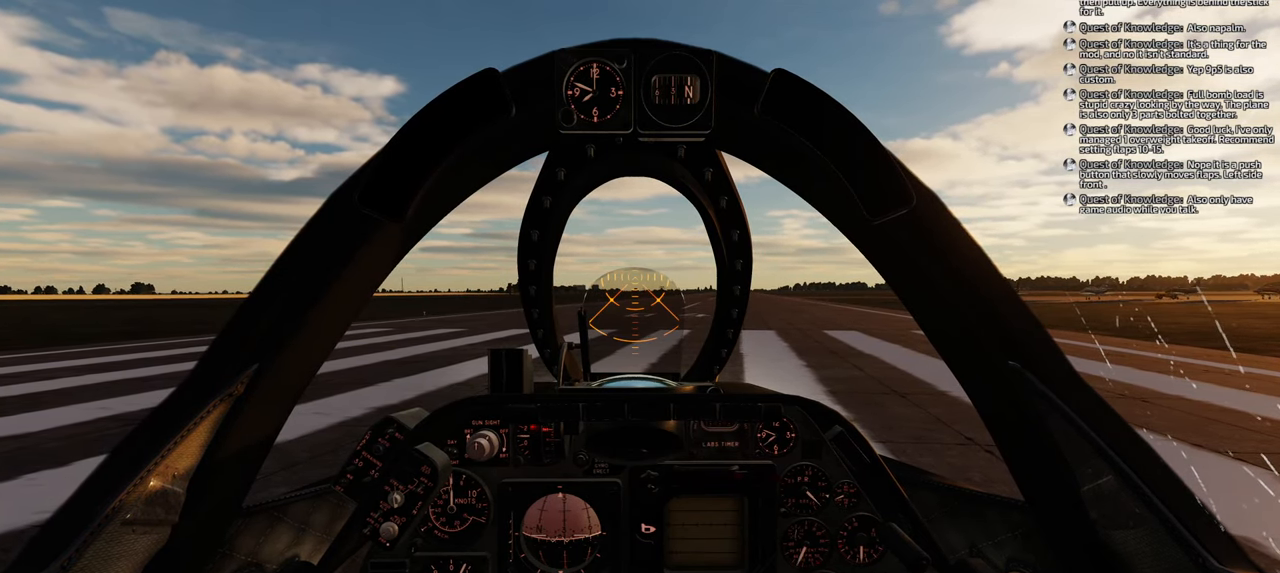
{"buttons": ["R1"], "left_stick": "center", "right_stick": "center", "events": []}
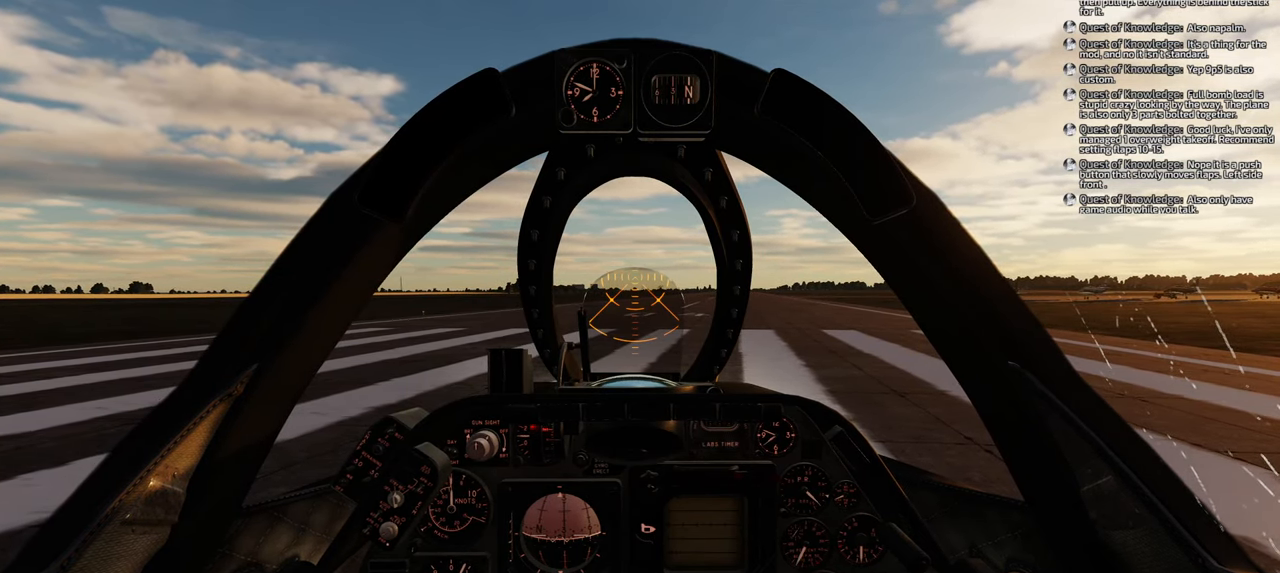
{"buttons": ["R1"], "left_stick": "center", "right_stick": "center", "events": []}
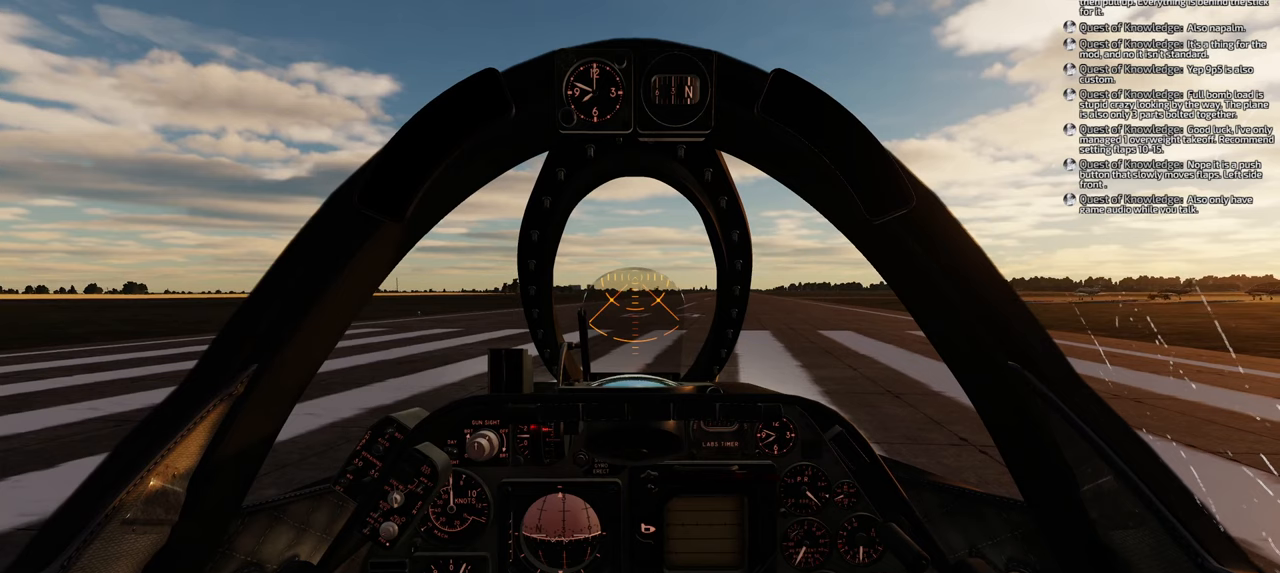
{"buttons": ["R1", "DPAD_LEFT"], "left_stick": "center", "right_stick": "center", "events": [[233, "DPAD_LEFT", "down"]]}
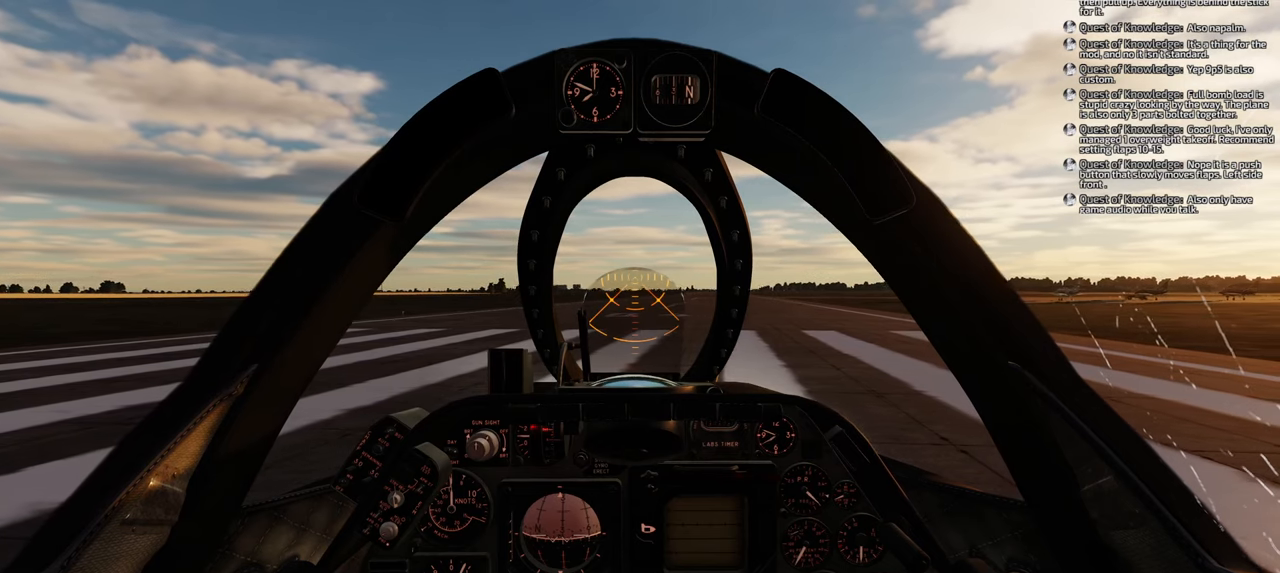
{"buttons": ["R1", "DPAD_LEFT"], "left_stick": "center", "right_stick": "center", "events": []}
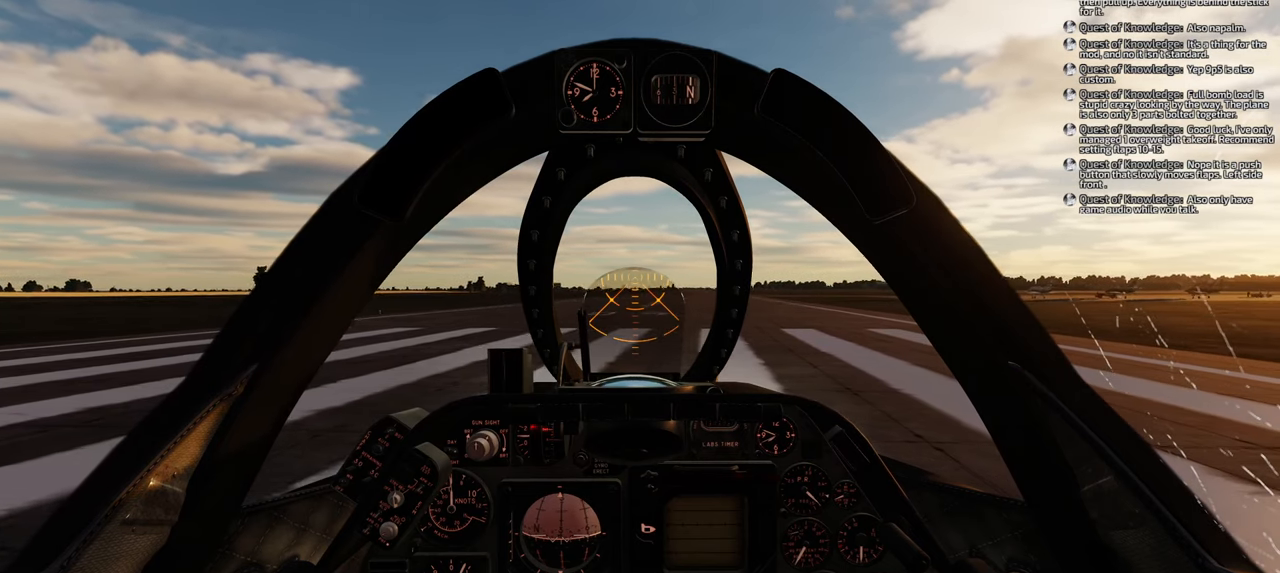
{"buttons": ["R1", "DPAD_LEFT"], "left_stick": "center", "right_stick": "center", "events": []}
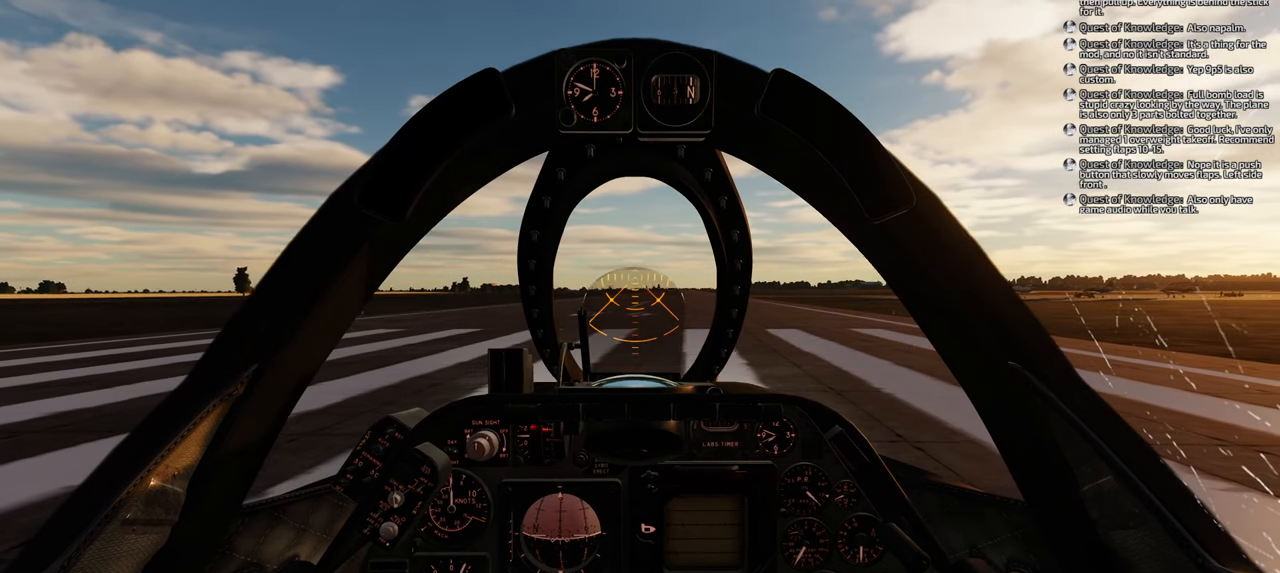
{"buttons": ["R1", "DPAD_LEFT"], "left_stick": "center", "right_stick": "center", "events": []}
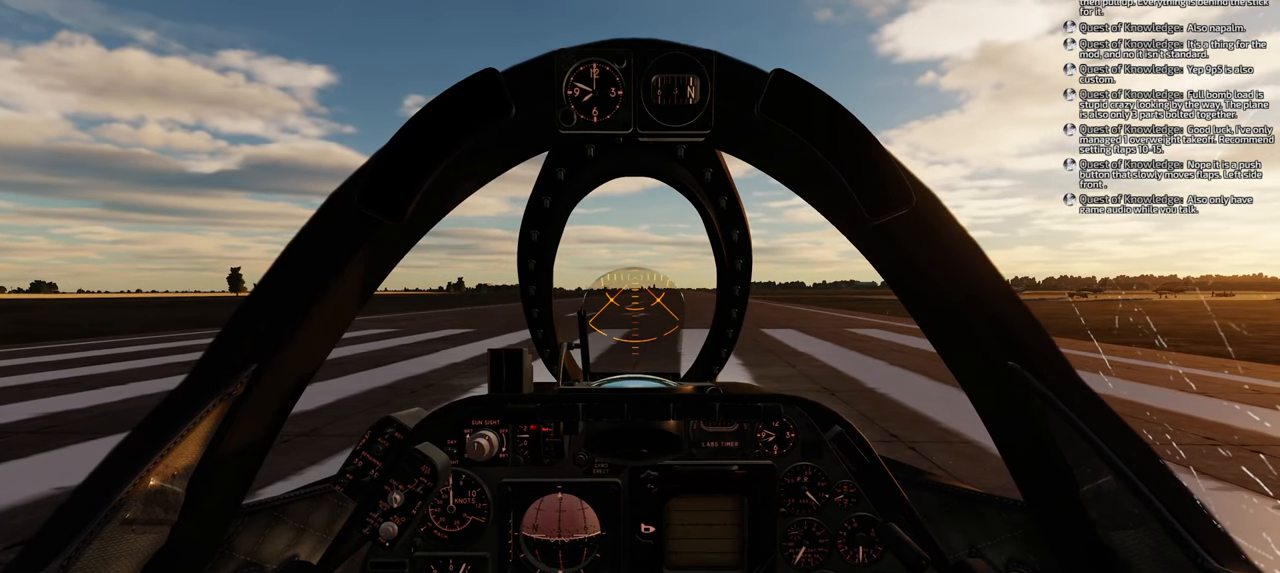
{"buttons": ["R1", "DPAD_LEFT"], "left_stick": "center", "right_stick": "center", "events": []}
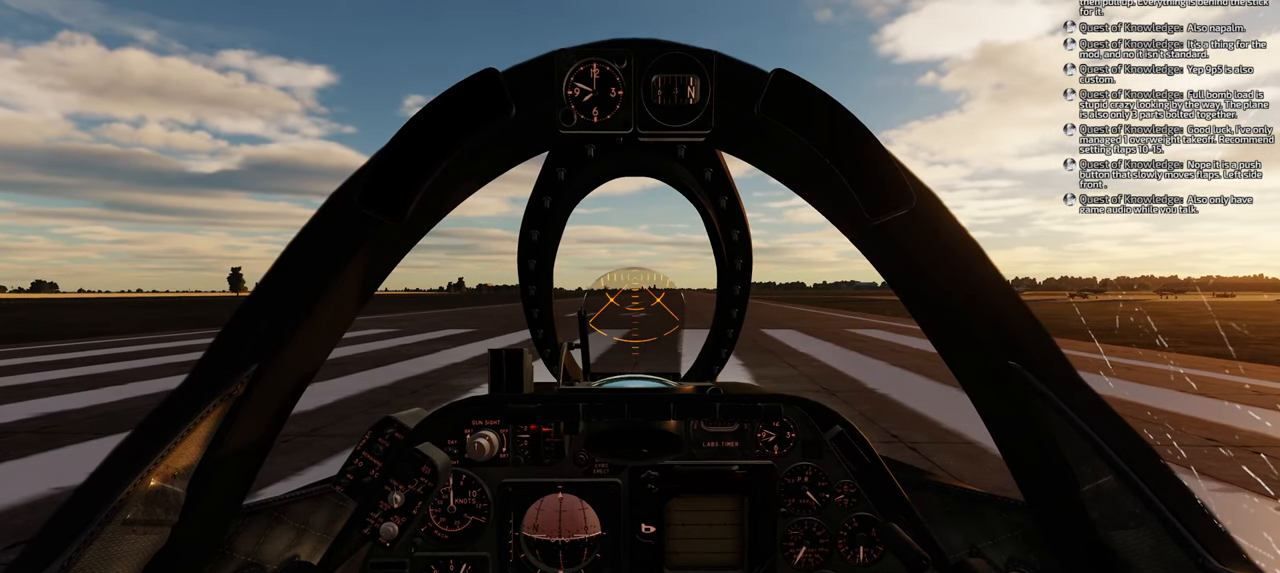
{"buttons": ["R1", "DPAD_LEFT"], "left_stick": "center", "right_stick": "center", "events": []}
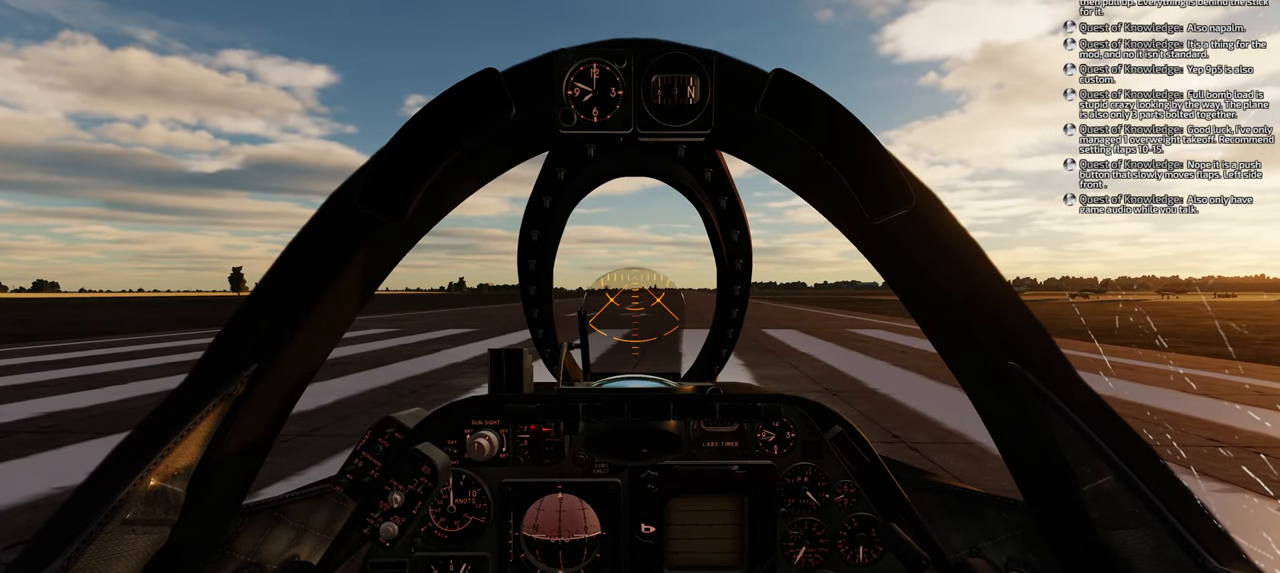
{"buttons": ["R1", "DPAD_LEFT"], "left_stick": "center", "right_stick": "center", "events": []}
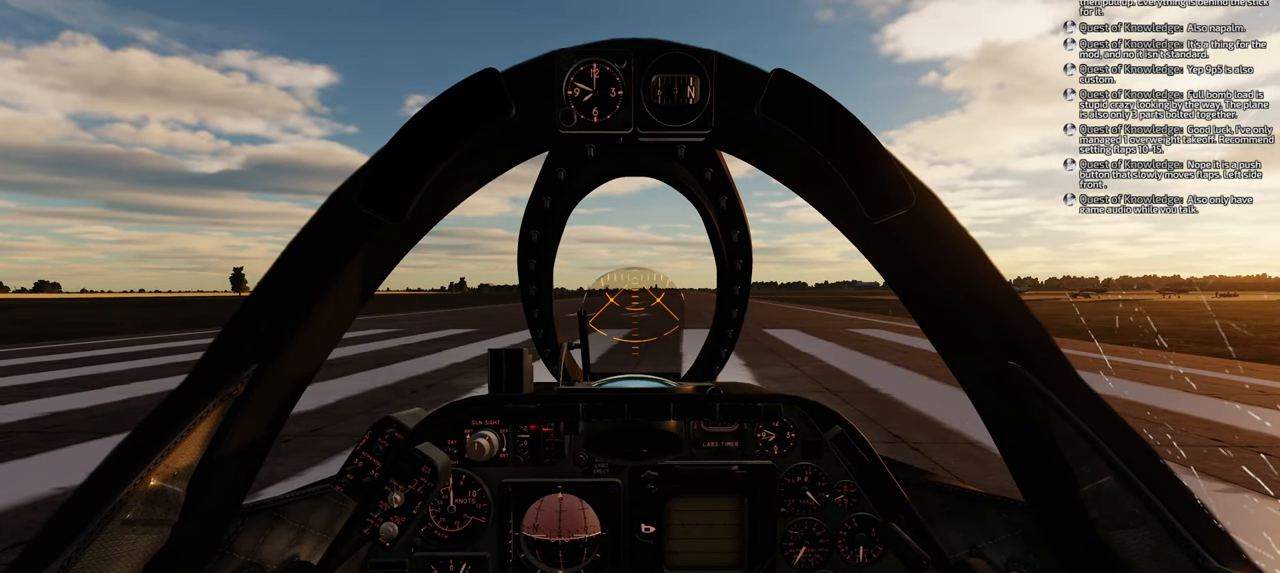
{"buttons": ["R1"], "left_stick": "center", "right_stick": "center", "events": [[150, "DPAD_LEFT", "up"]]}
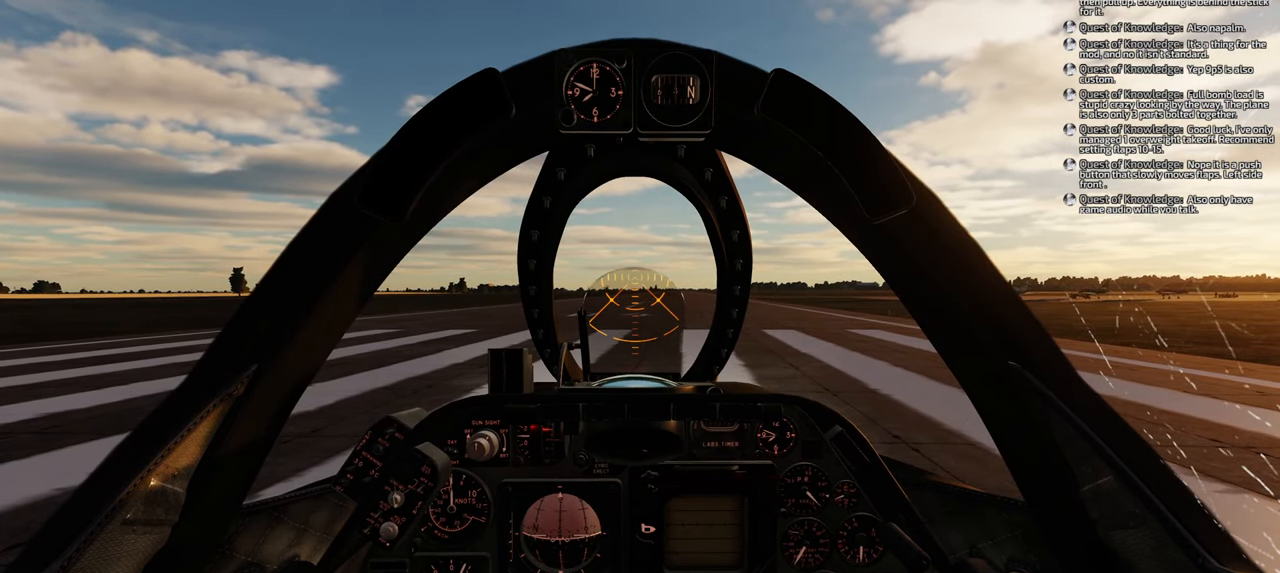
{"buttons": ["R1", "DPAD_LEFT"], "left_stick": "center", "right_stick": "center", "events": [[350, "DPAD_LEFT", "down"]]}
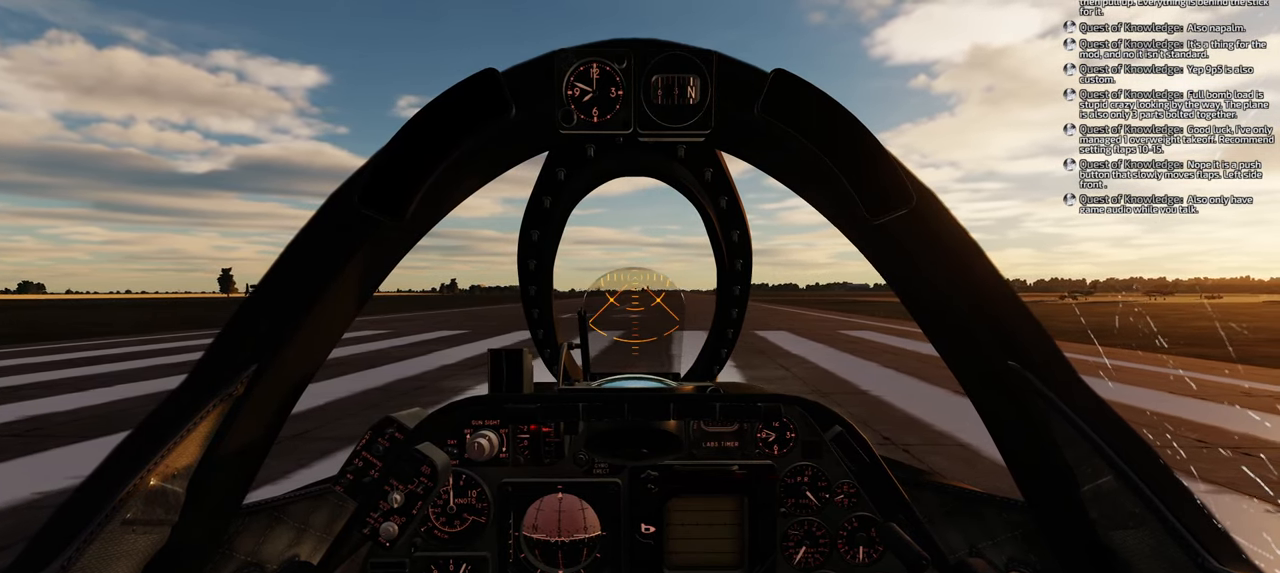
{"buttons": ["R1", "DPAD_LEFT"], "left_stick": "center", "right_stick": "center", "events": []}